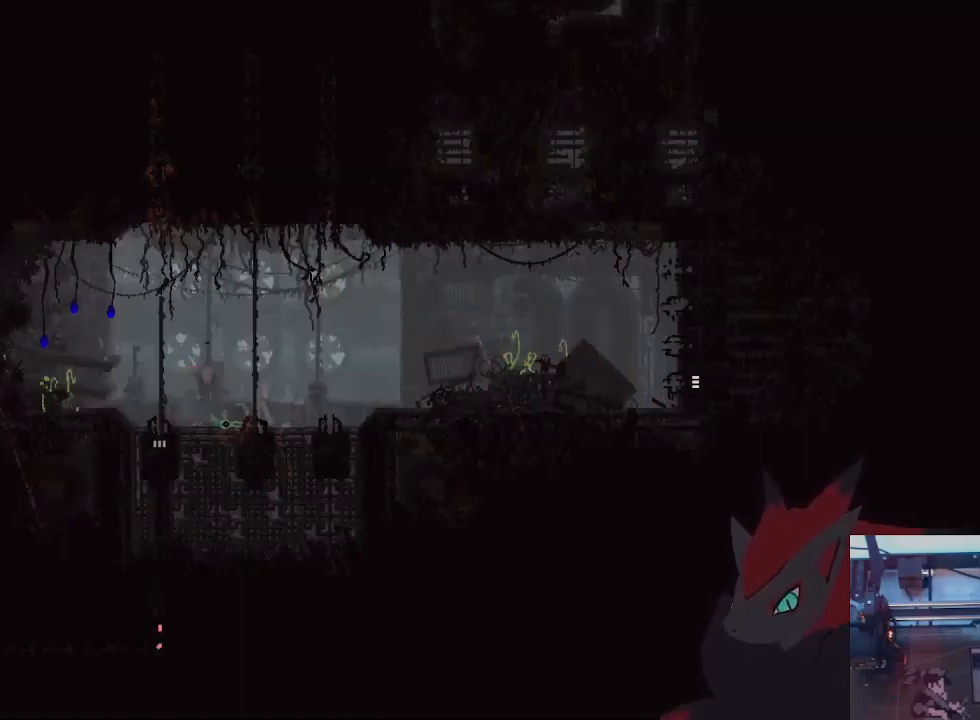
Gameplay with a controller (Xbox layout); each line is a JSON object with the inputs held at the frame after it (dt_ms = milliseconds from this image to that frame). "events" lists button and stick changes between this image and that frame as [ms after this image, input, new state], when the widget could be followed in between. Not read: R3 START.
{"dt_ms": 1000, "buttons": ["A"], "left_stick": "left", "right_stick": "center"}
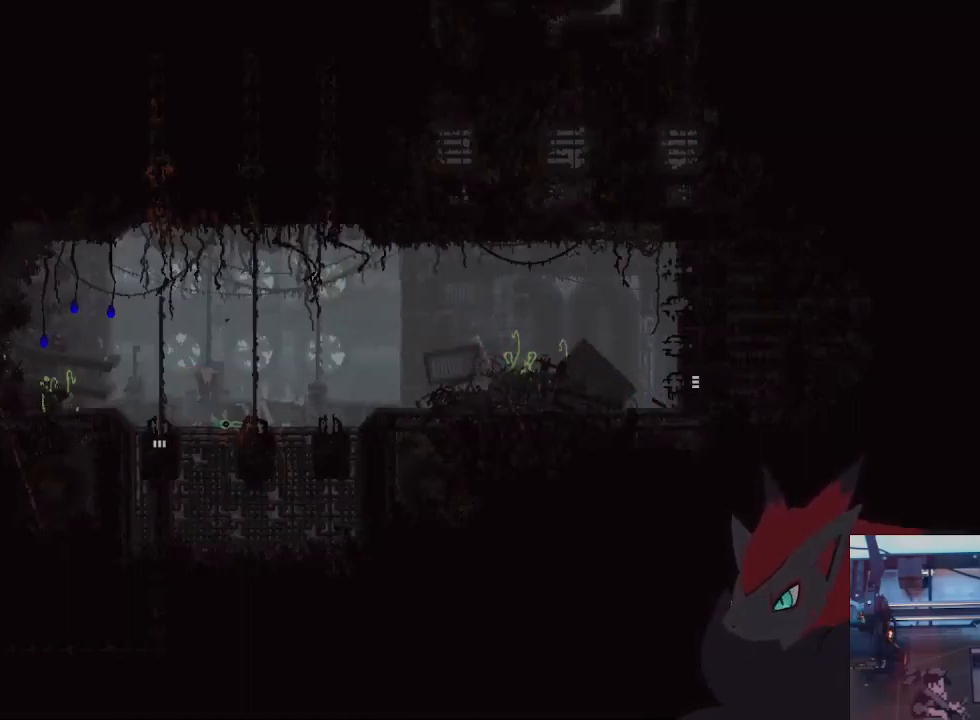
{"dt_ms": 500, "buttons": ["A"], "left_stick": "left", "right_stick": "center", "events": [[67, "A", "up"], [133, "A", "down"], [267, "A", "up"], [333, "A", "down"], [433, "A", "up"], [500, "A", "down"]]}
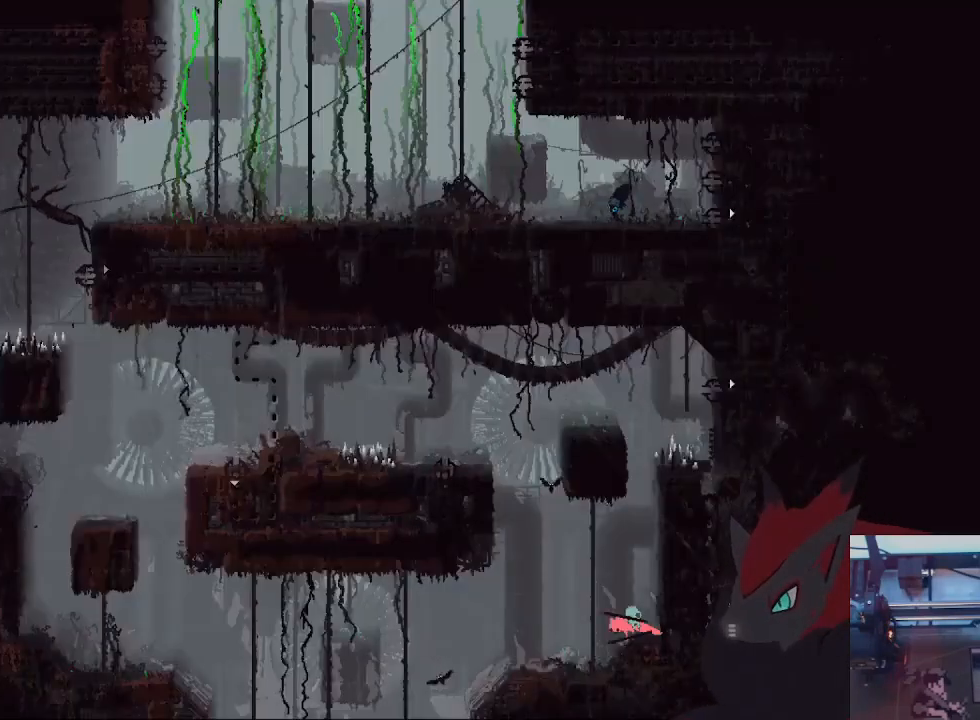
{"dt_ms": 500, "buttons": ["A"], "left_stick": "left", "right_stick": "center", "events": [[133, "A", "up"], [167, "left_stick", "up-left"], [267, "left_stick", "left"], [300, "A", "down"]]}
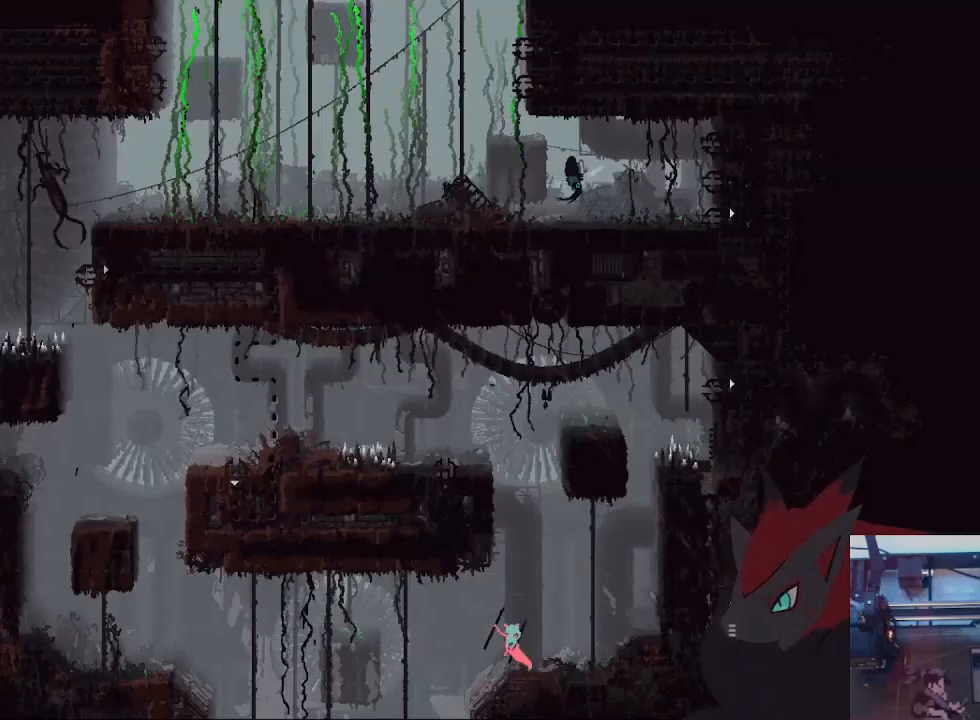
{"dt_ms": 500, "buttons": [], "left_stick": "down-right", "right_stick": "center", "events": [[200, "A", "up"], [367, "left_stick", "down-right"]]}